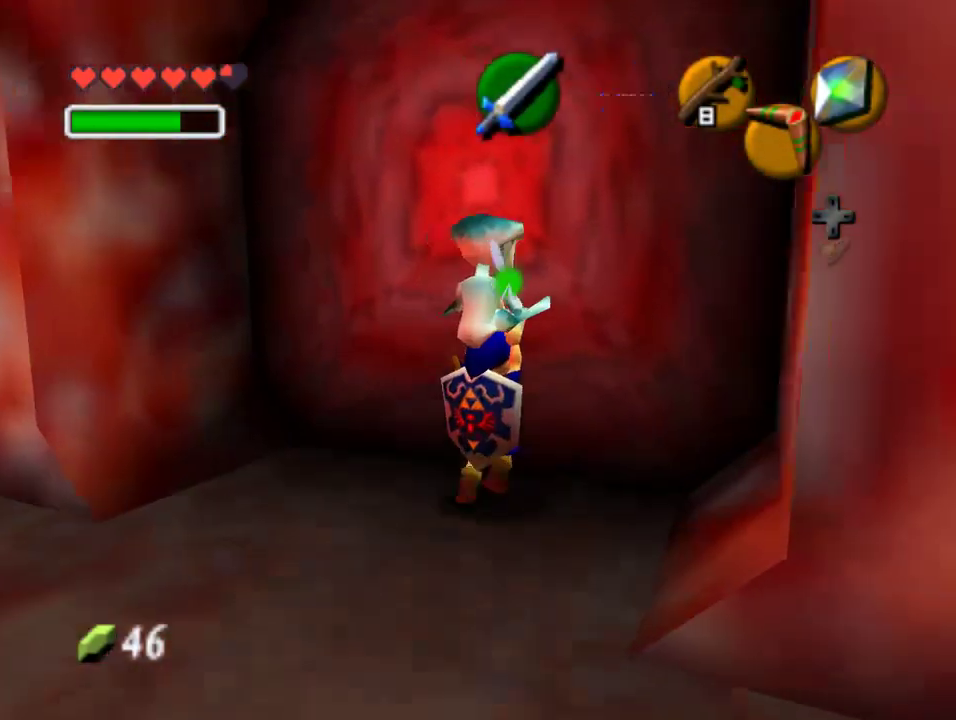
Gameplay with a controller (Nintendo layout); each line is a JSON object with the inputs held at the frame after it. "events" lists button and stick changes between this image and that frame as [ms after this image, input, new state], when the widget could be followed in between. Not read: L1 L3 R1 R3.
{"buttons": [], "left_stick": "center", "events": [[67, "left_stick", "center"], [133, "A", "down"], [267, "A", "up"]]}
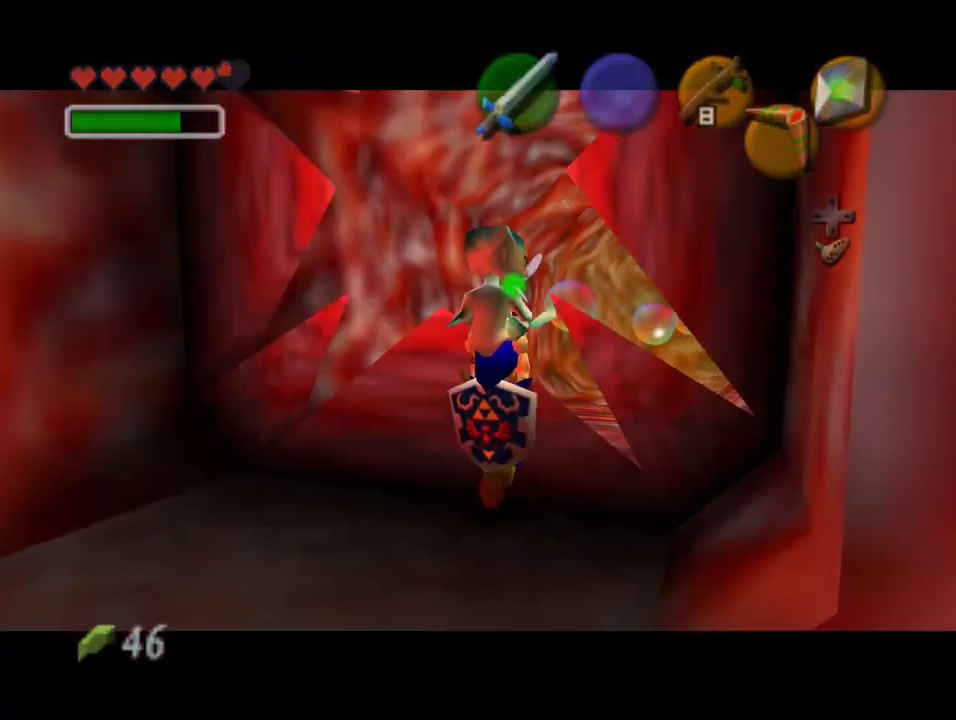
{"buttons": [], "left_stick": "center", "events": []}
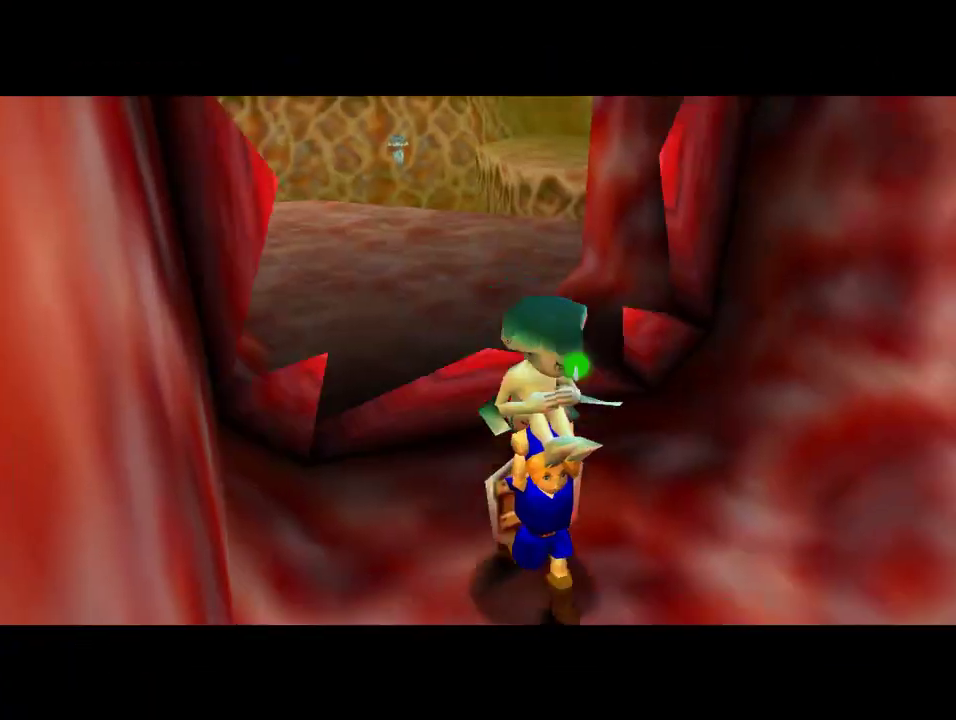
{"buttons": [], "left_stick": "up", "events": [[133, "left_stick", "up"]]}
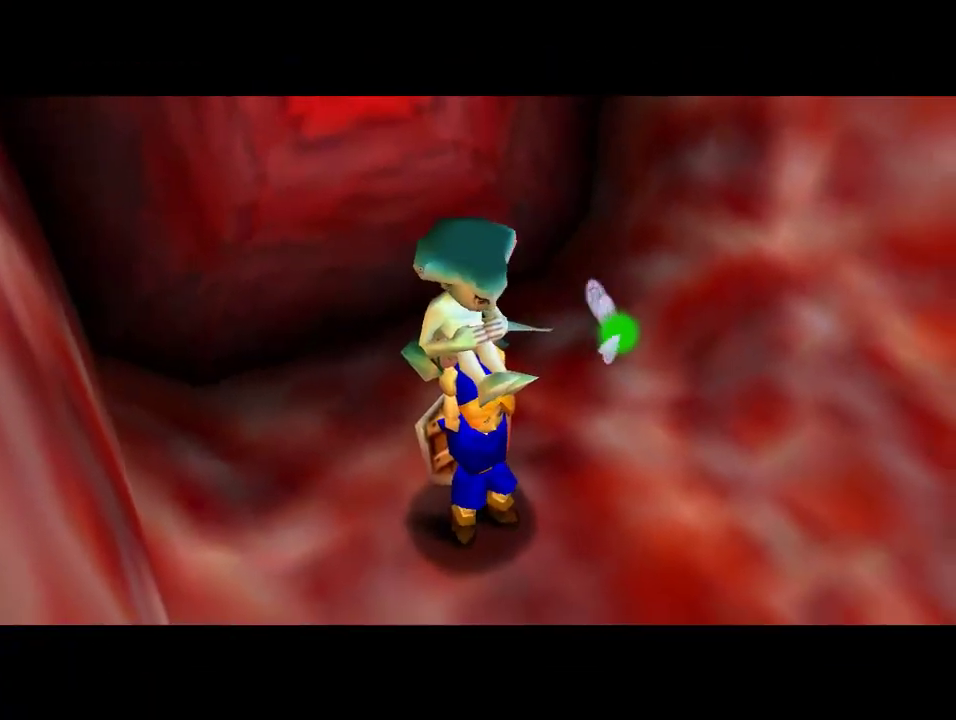
{"buttons": [], "left_stick": "up", "events": []}
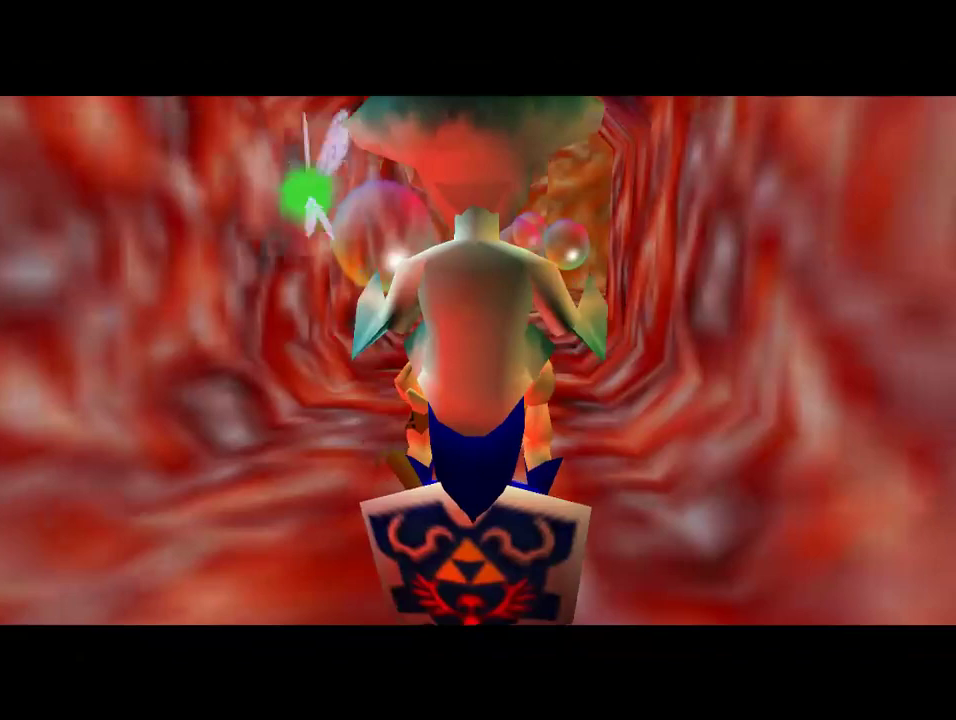
{"buttons": [], "left_stick": "up", "events": []}
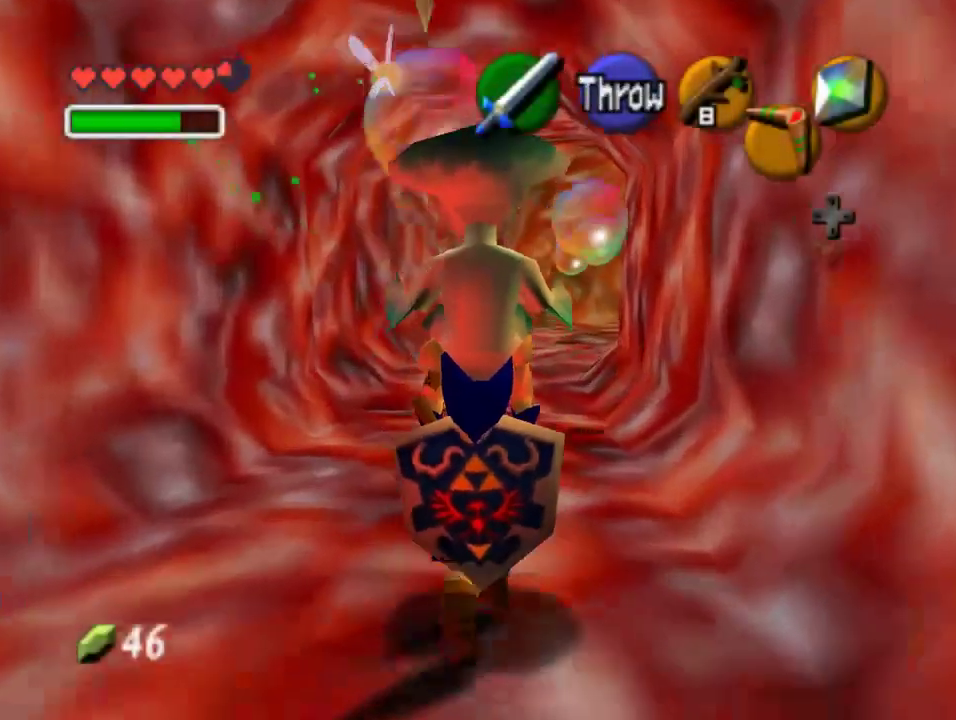
{"buttons": [], "left_stick": "up", "events": []}
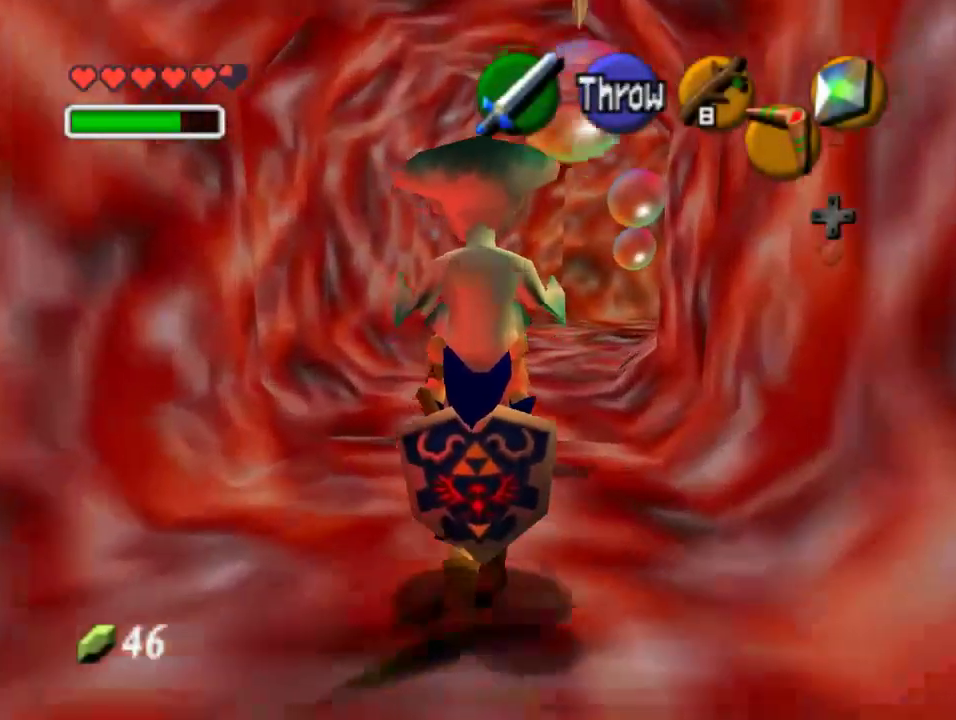
{"buttons": [], "left_stick": "up", "events": [[167, "left_stick", "up-right"], [333, "left_stick", "up"]]}
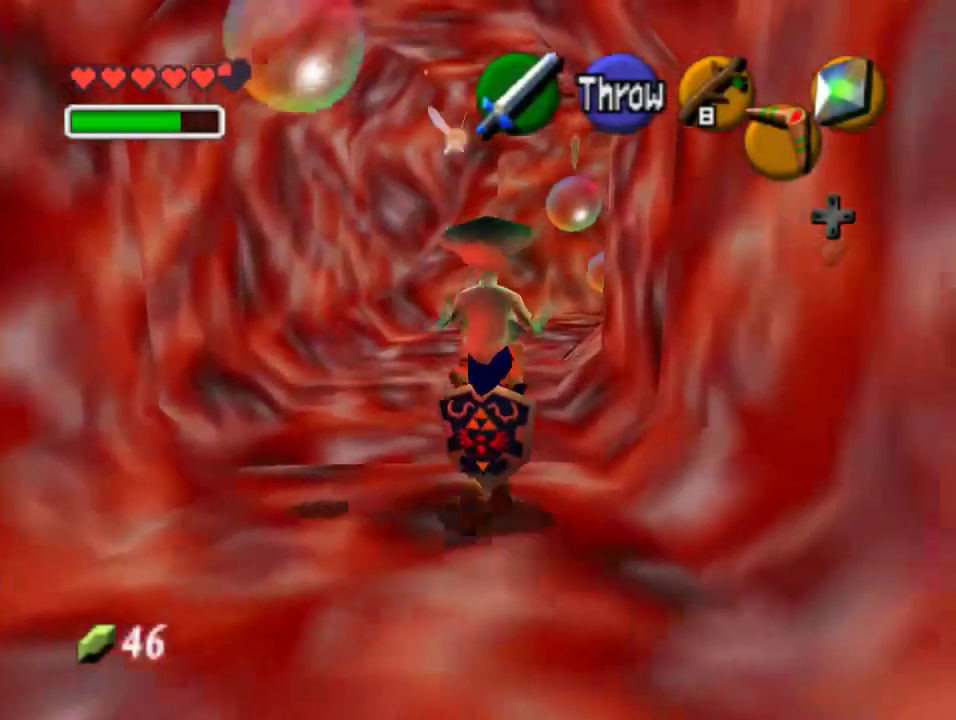
{"buttons": [], "left_stick": "up", "events": [[267, "left_stick", "up-right"], [400, "left_stick", "up"]]}
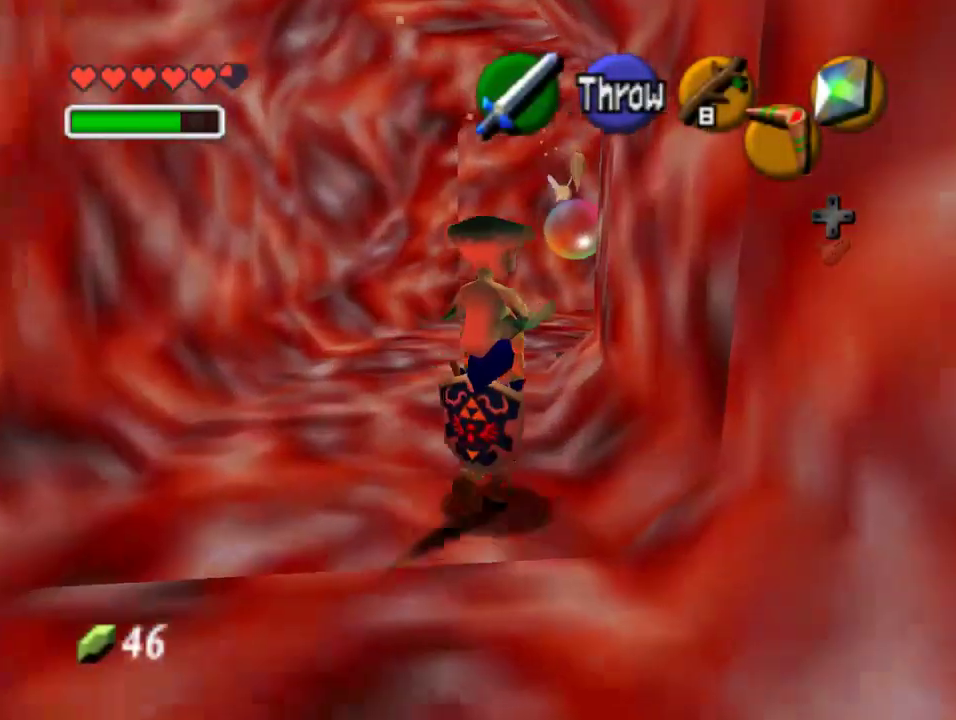
{"buttons": [], "left_stick": "up", "events": []}
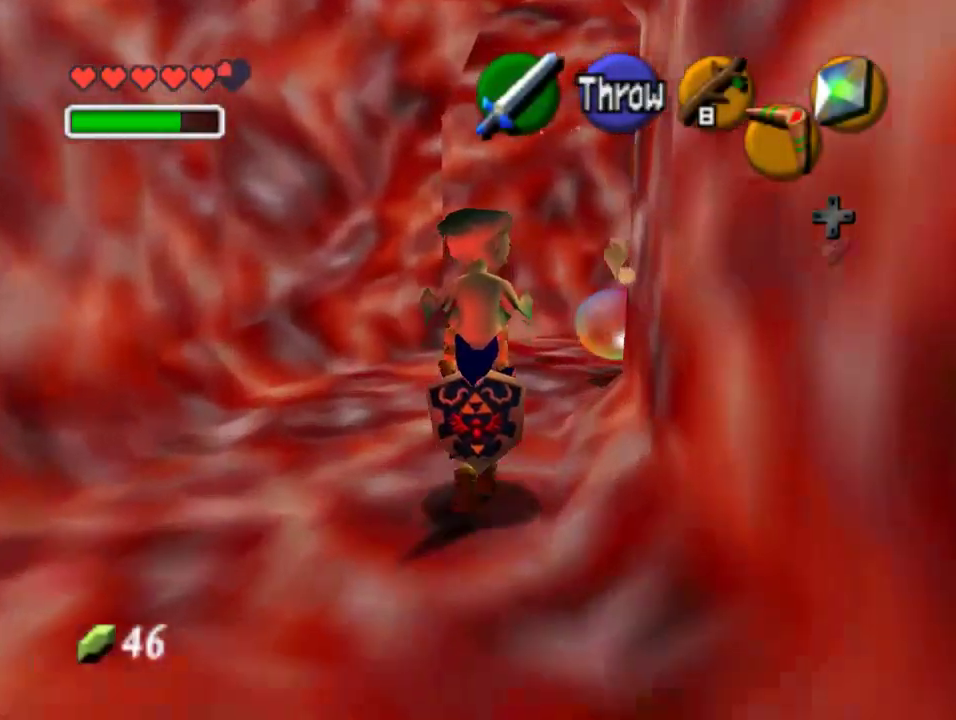
{"buttons": [], "left_stick": "up-right", "events": [[233, "left_stick", "up-right"]]}
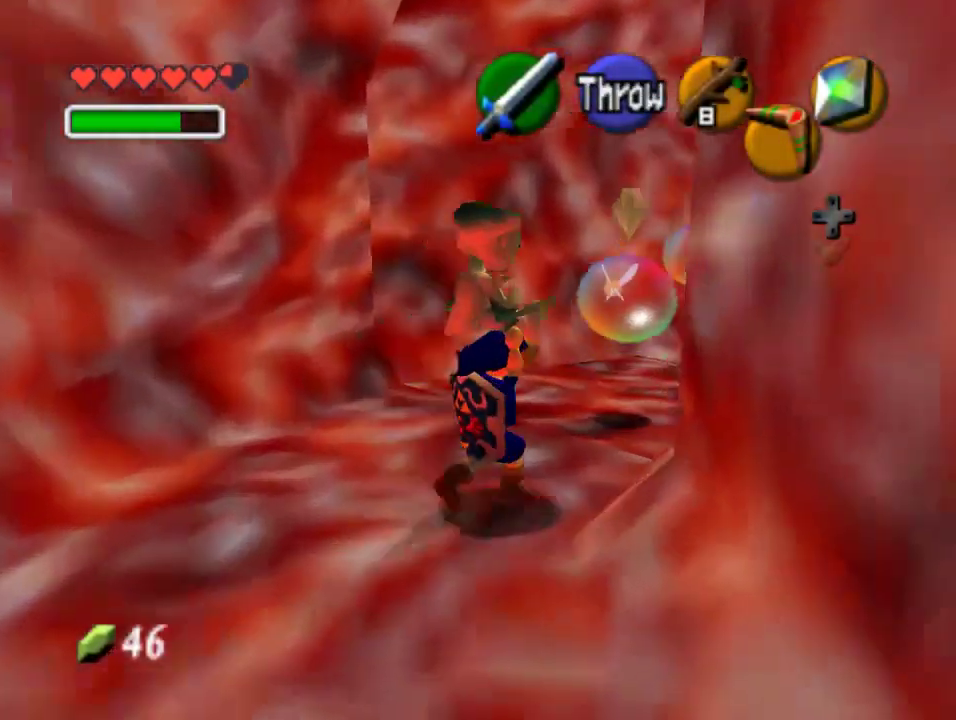
{"buttons": [], "left_stick": "up-right", "events": []}
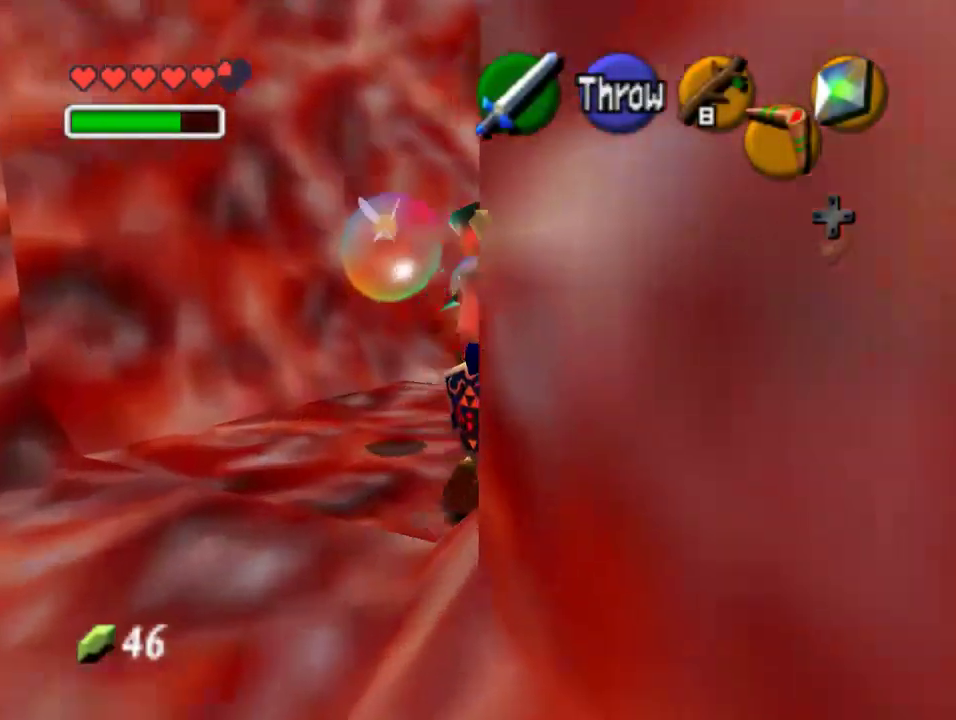
{"buttons": [], "left_stick": "up", "events": [[433, "left_stick", "up"]]}
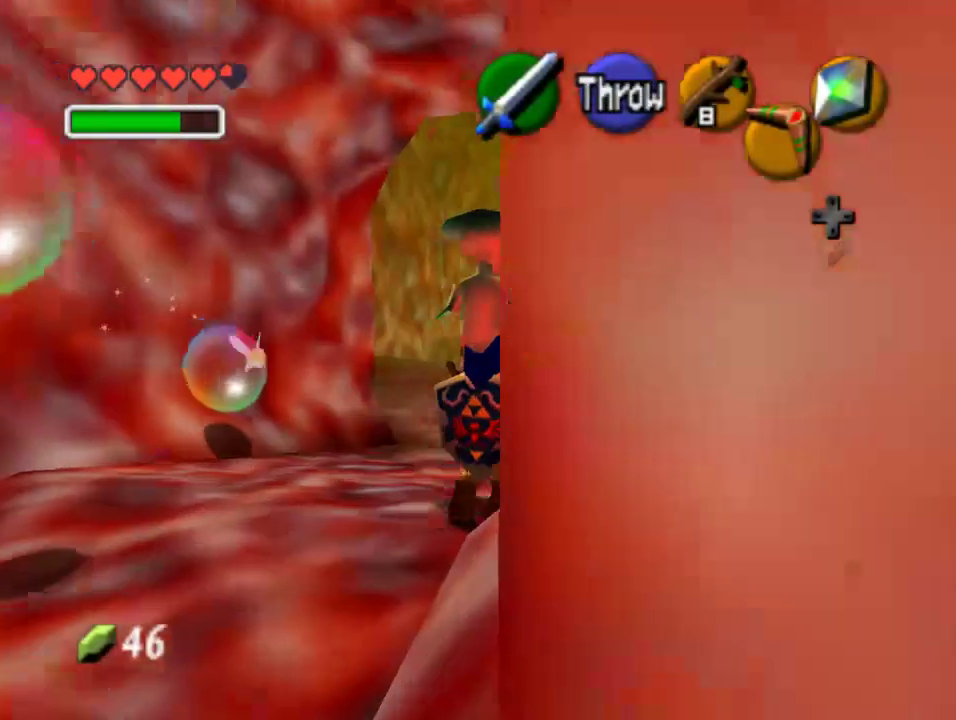
{"buttons": [], "left_stick": "up", "events": []}
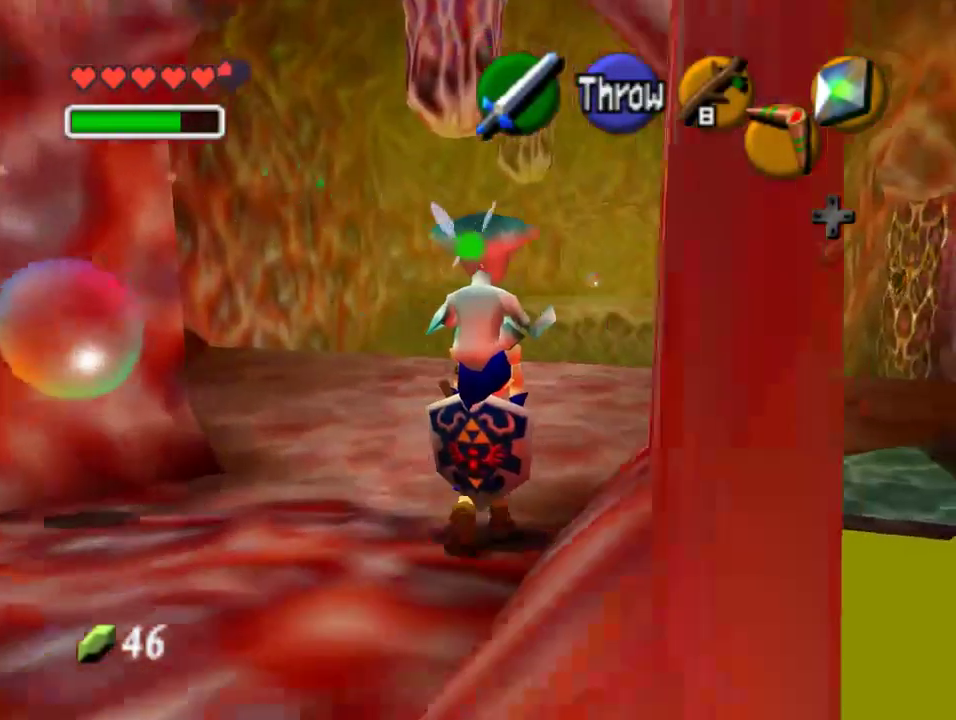
{"buttons": [], "left_stick": "up", "events": []}
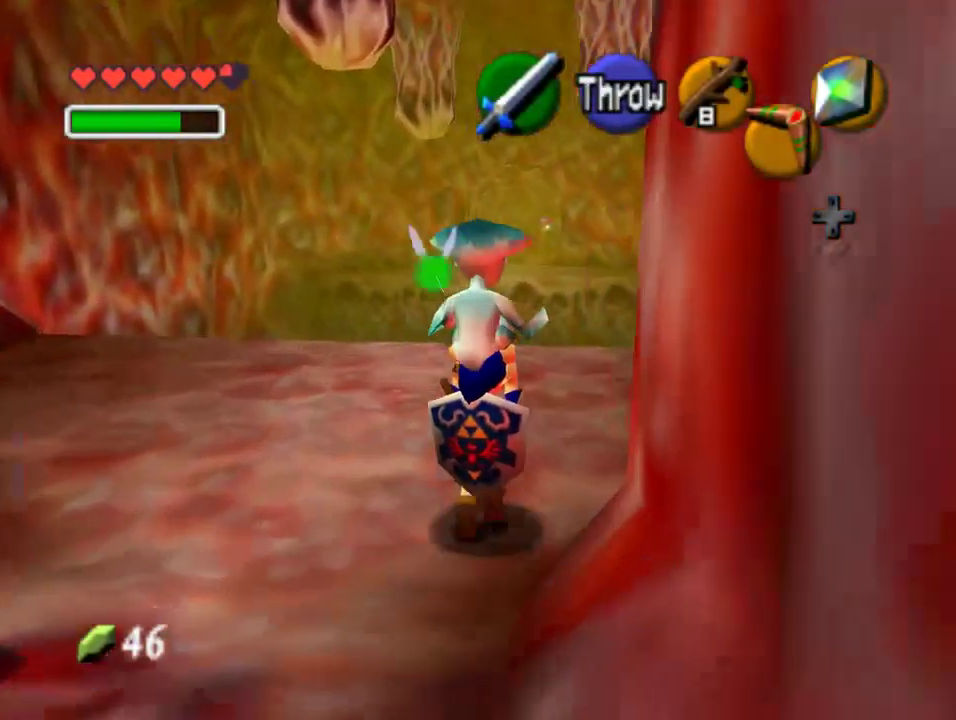
{"buttons": [], "left_stick": "up", "events": [[300, "left_stick", "up-right"], [400, "left_stick", "up"]]}
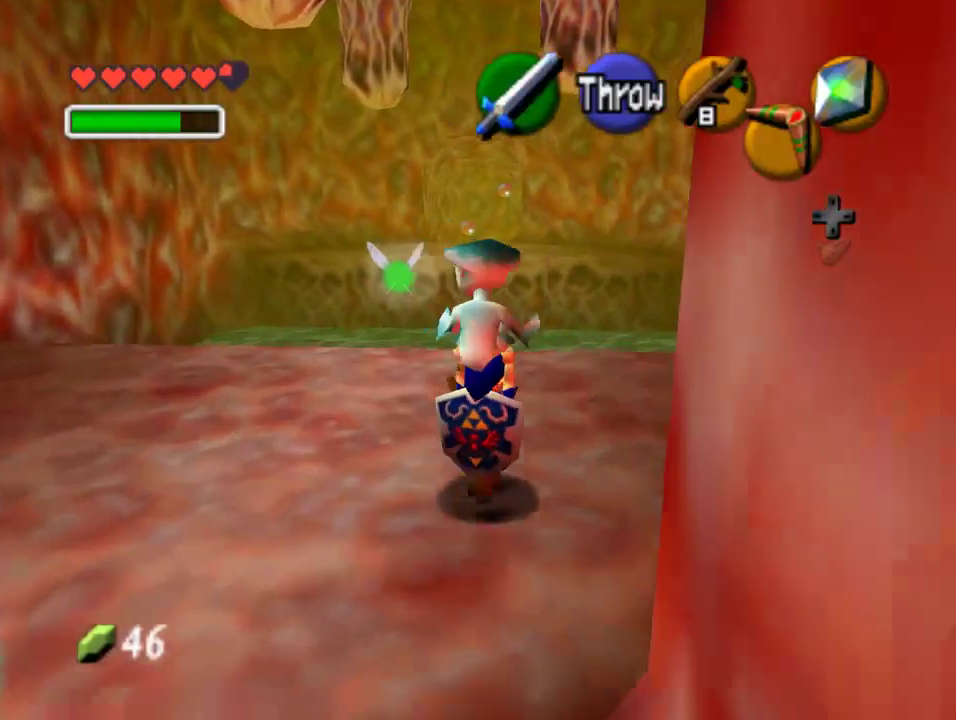
{"buttons": [], "left_stick": "up", "events": []}
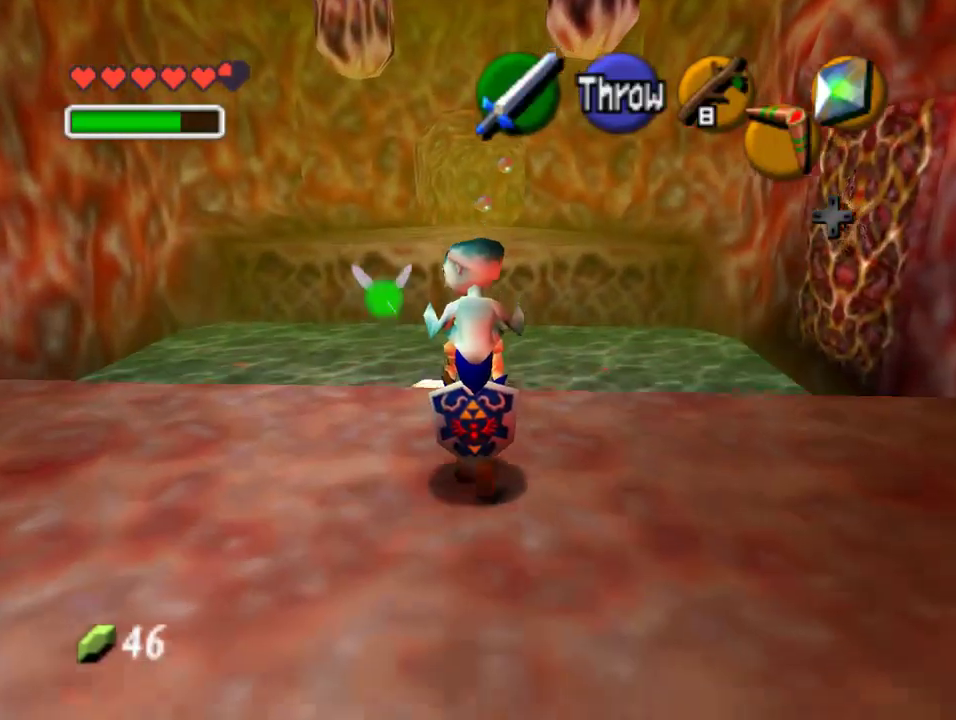
{"buttons": [], "left_stick": "up", "events": []}
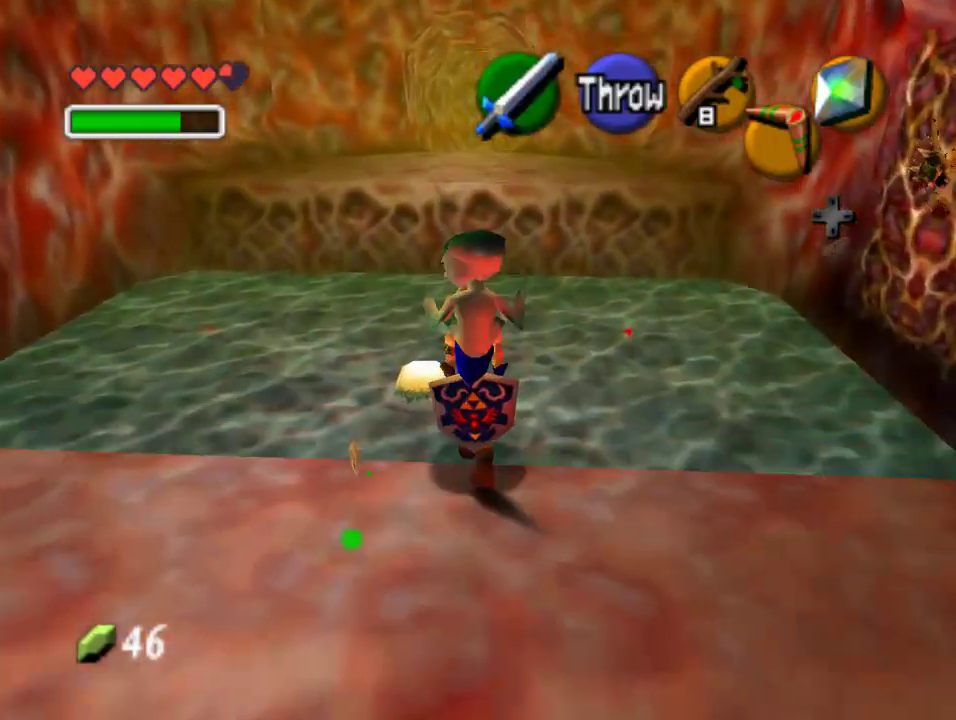
{"buttons": [], "left_stick": "up", "events": []}
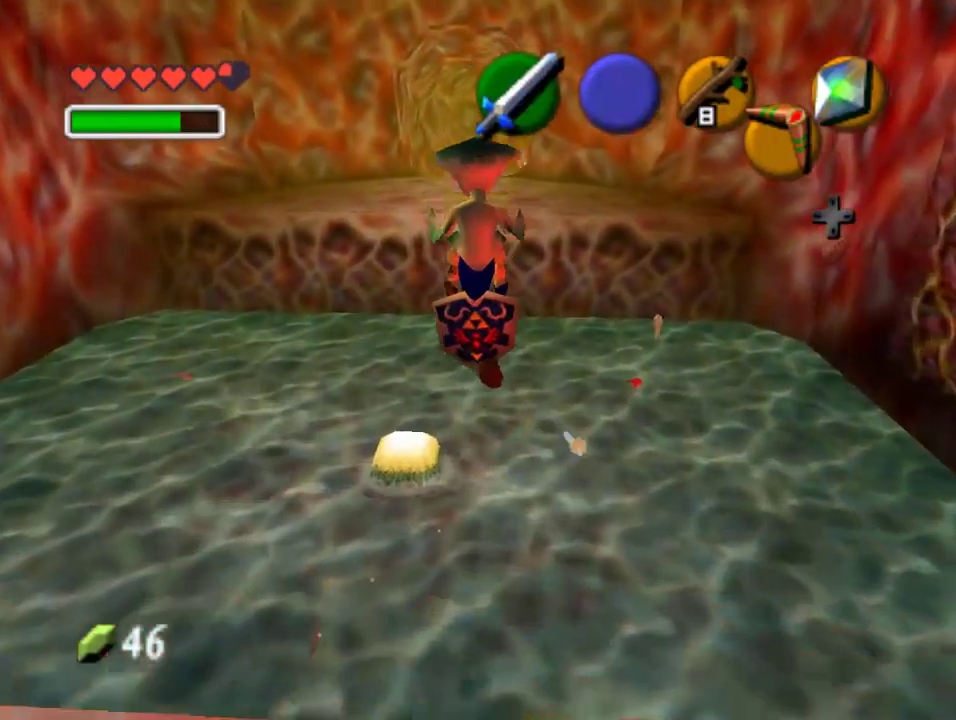
{"buttons": [], "left_stick": "up", "events": []}
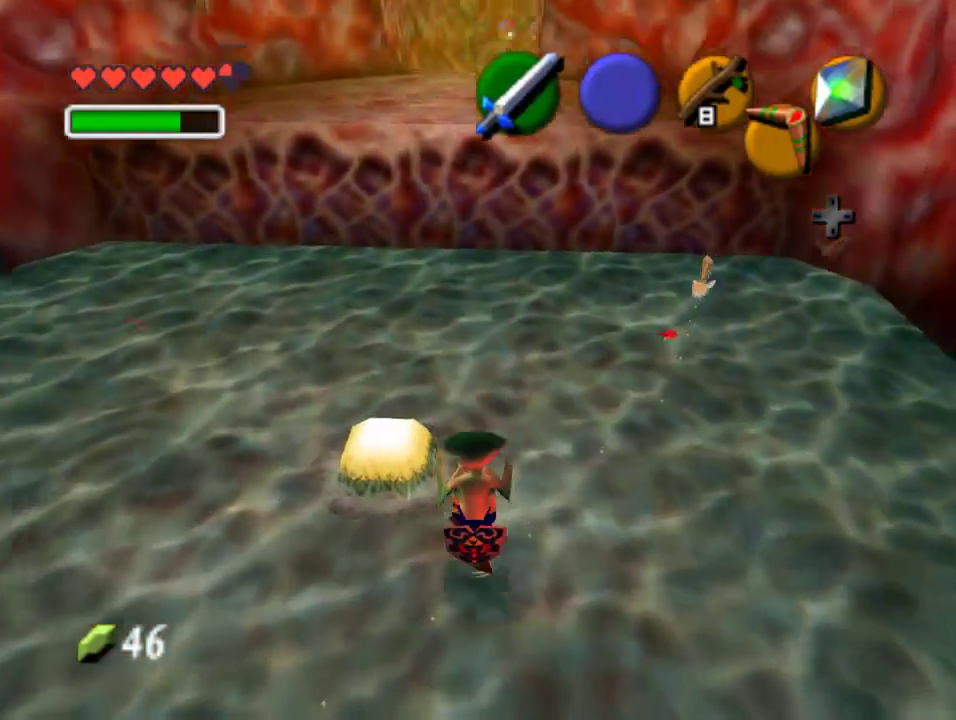
{"buttons": [], "left_stick": "up", "events": []}
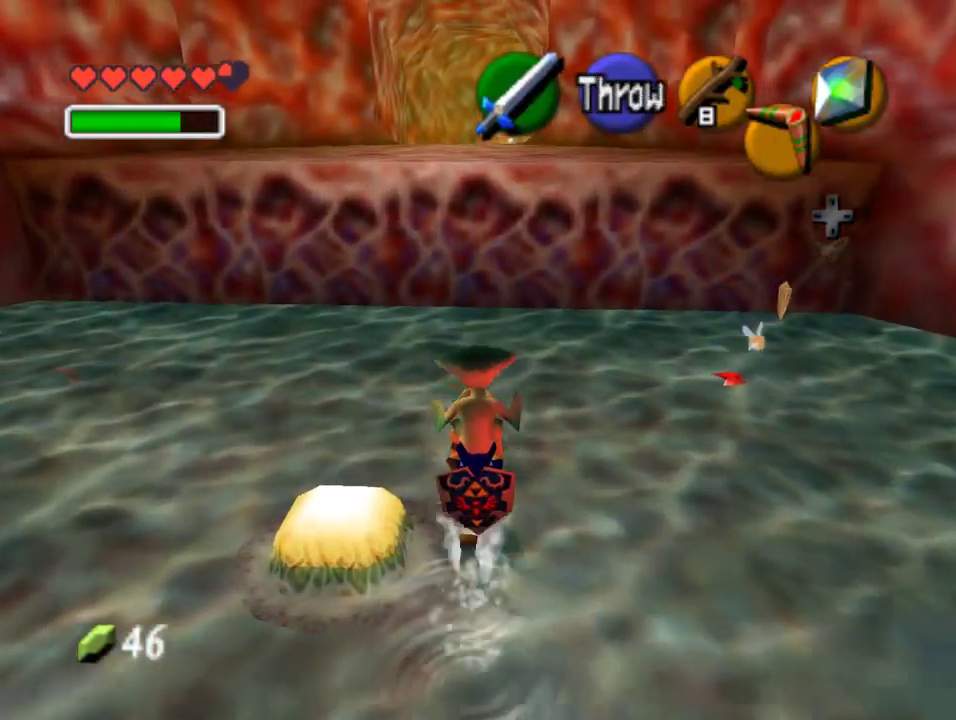
{"buttons": [], "left_stick": "up", "events": [[33, "left_stick", "up-left"], [367, "left_stick", "up"]]}
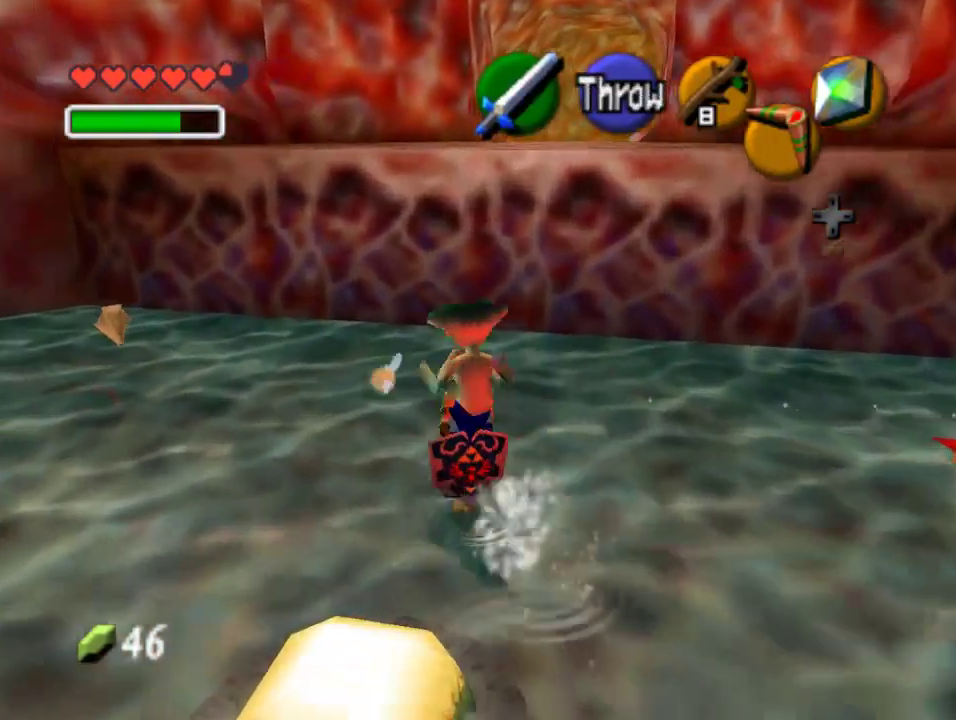
{"buttons": ["Z"], "left_stick": "down", "events": [[200, "A", "down"], [400, "A", "up"], [433, "Z", "down"], [467, "left_stick", "down"]]}
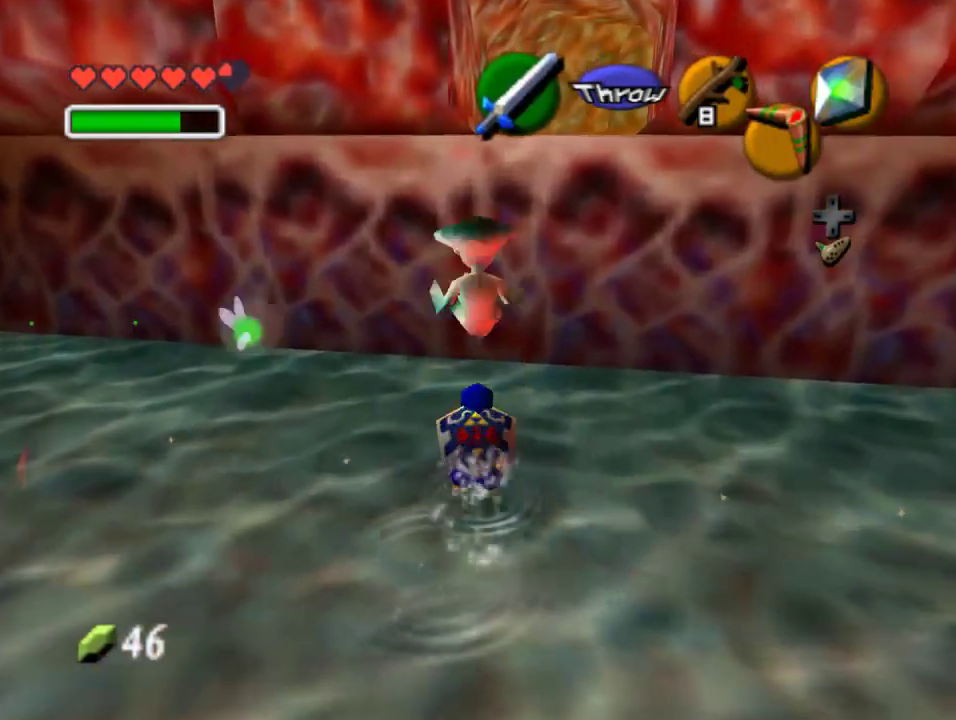
{"buttons": [], "left_stick": "center", "events": [[433, "left_stick", "center"], [467, "Z", "up"]]}
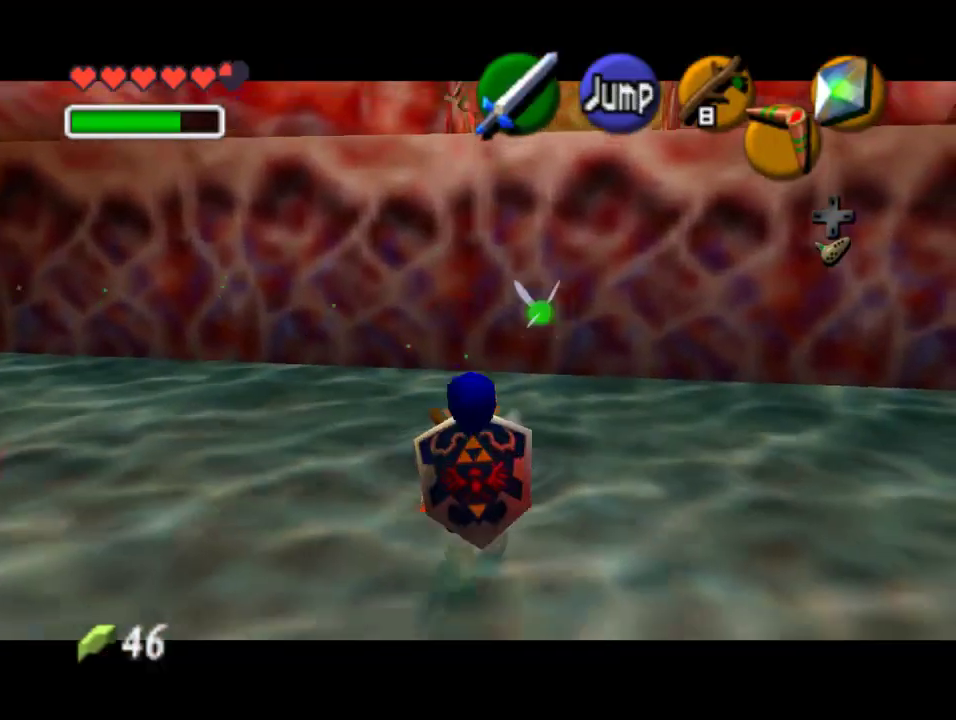
{"buttons": [], "left_stick": "center", "events": []}
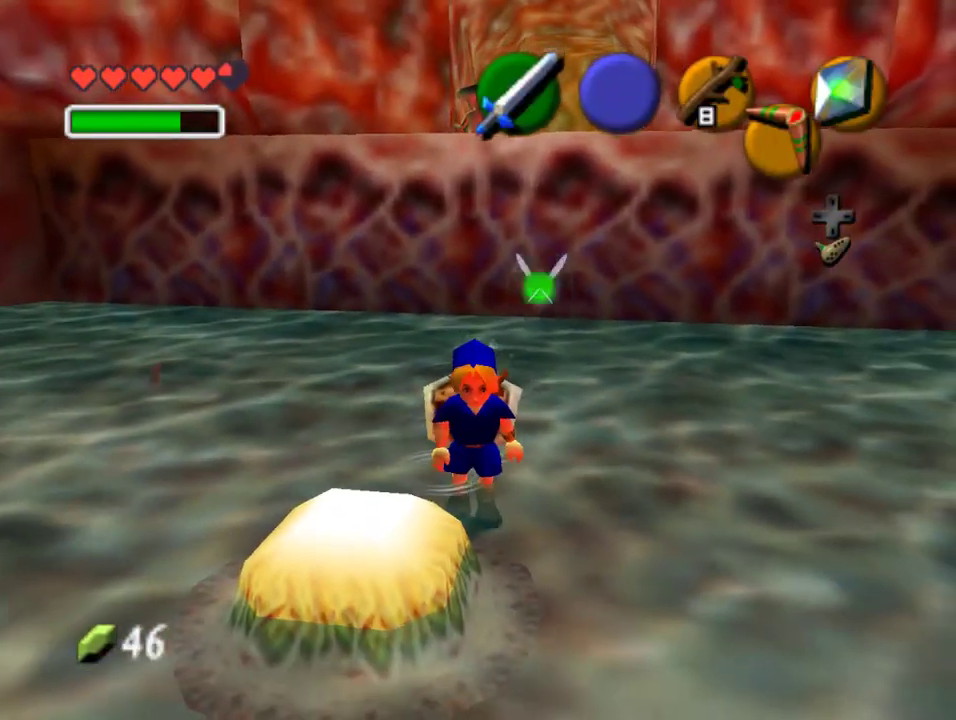
{"buttons": ["Z", "START"], "left_stick": "center", "events": [[33, "left_stick", "right"], [167, "left_stick", "center"], [233, "Z", "down"], [467, "START", "down"]]}
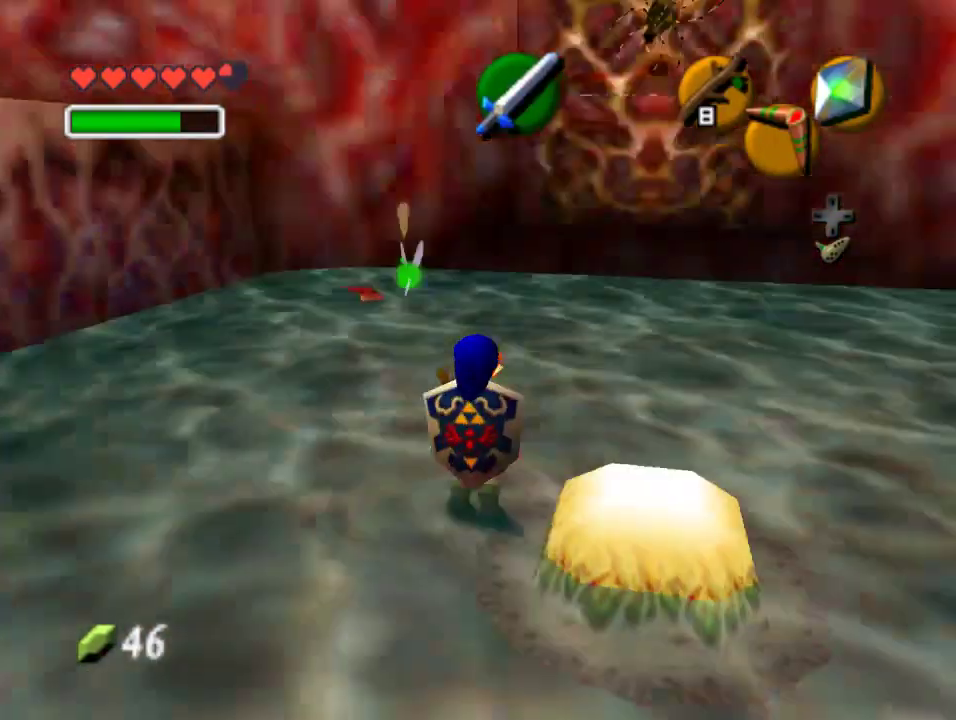
{"buttons": [], "left_stick": "center", "events": [[167, "START", "up"], [200, "Z", "up"]]}
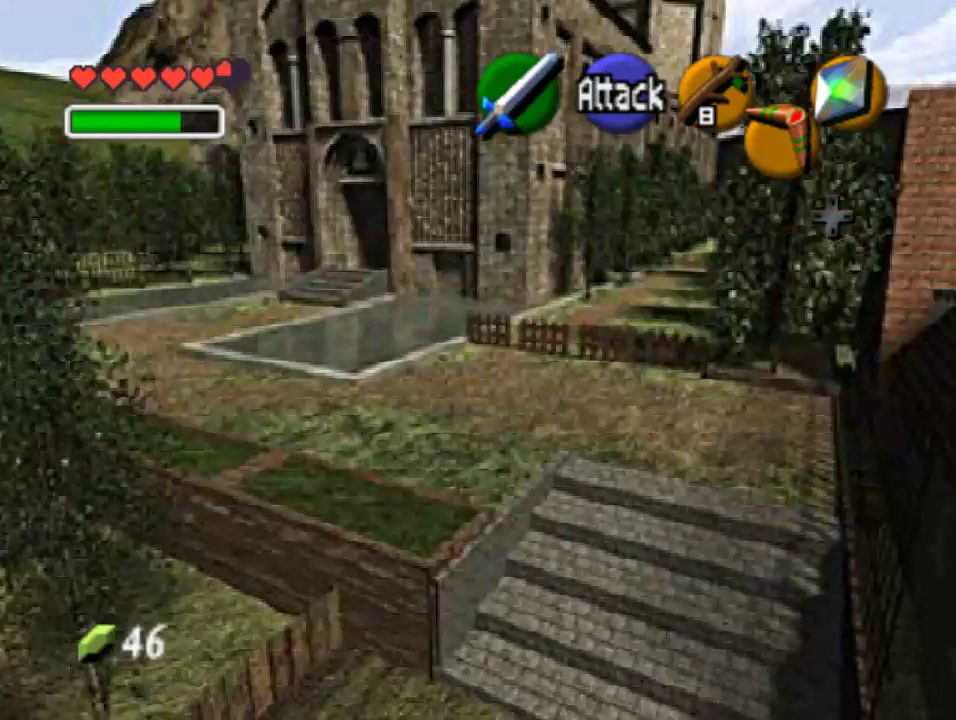
{"buttons": [], "left_stick": "center", "events": []}
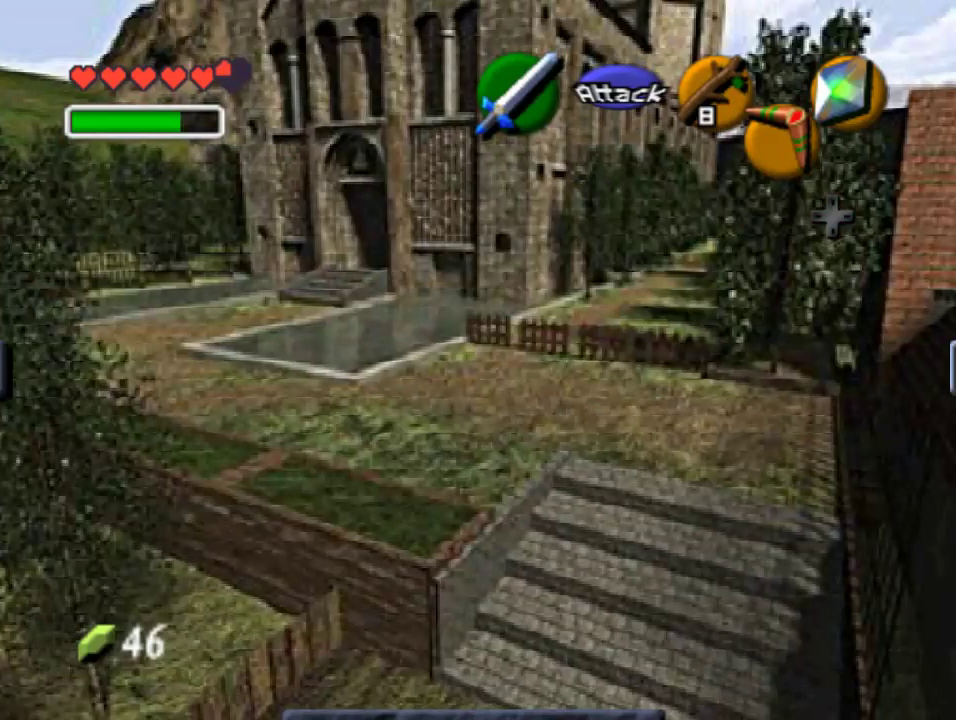
{"buttons": [], "left_stick": "center", "events": []}